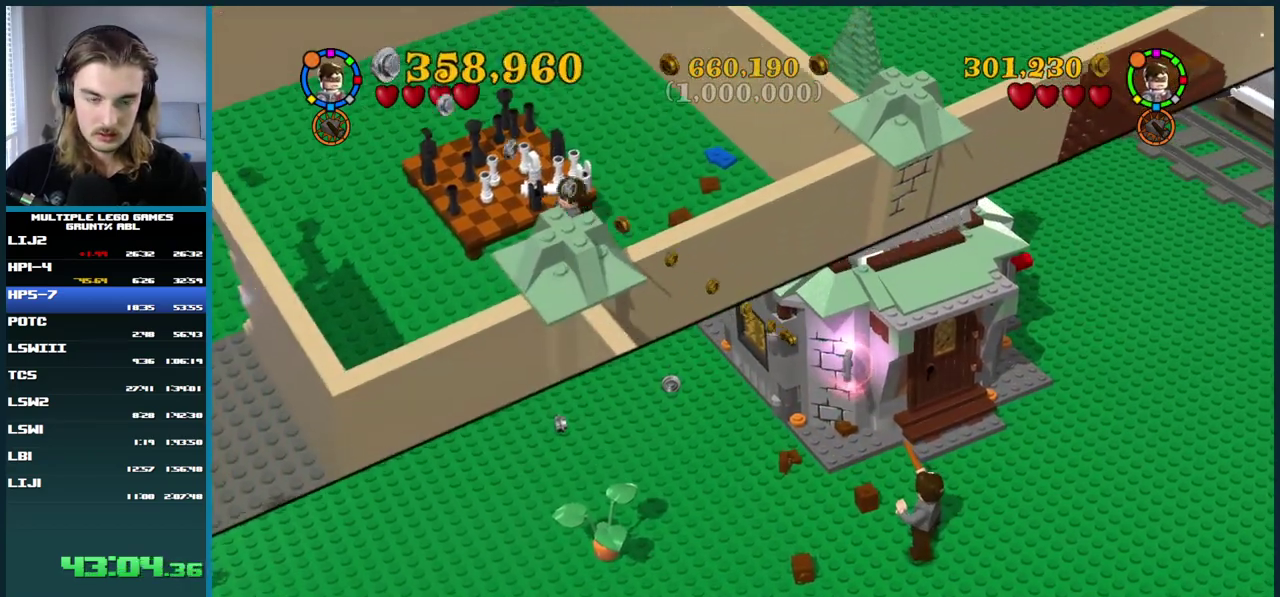
Gameplay with a controller (Xbox layout); each line is a JSON object with the inputs held at the frame after it. "events" lists button and stick changes between this image and that frame as [ms after this image, input, new state], when the widget could be followed in between. This overlay highlights the sticks when they move; stick clicks (L3 R3) are not distinguishable. Not read: L2 L3 R2 R3 keyboard_mouse left_stick.
{"buttons": ["B"], "right_stick": "center", "events": []}
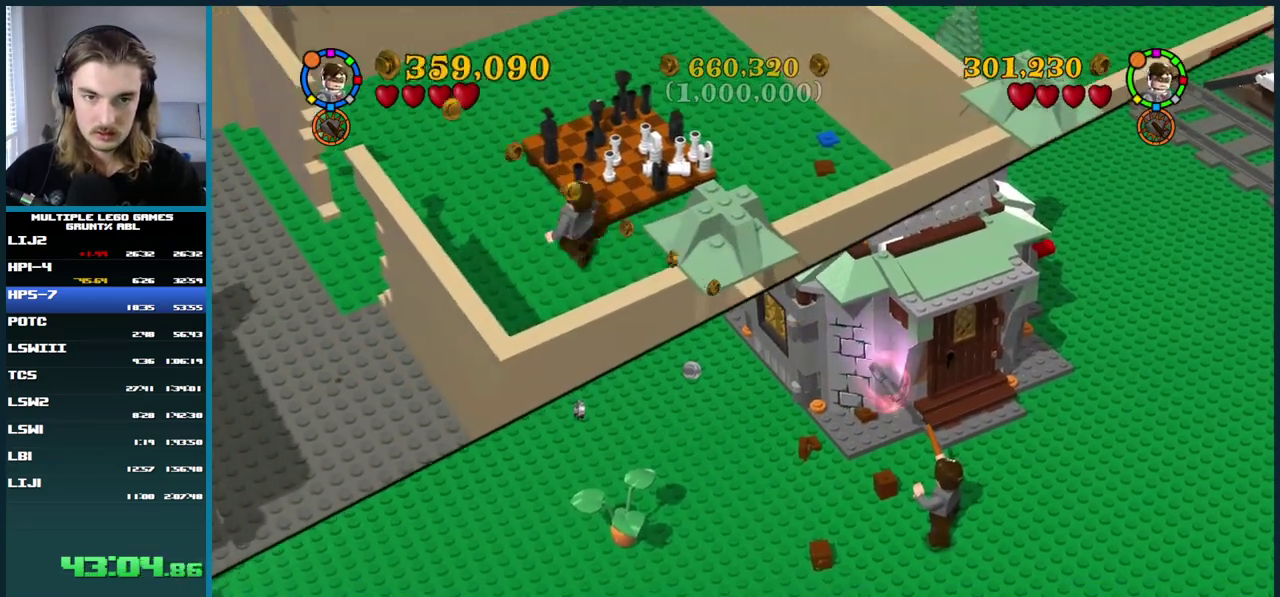
{"buttons": ["B"], "right_stick": "center", "events": []}
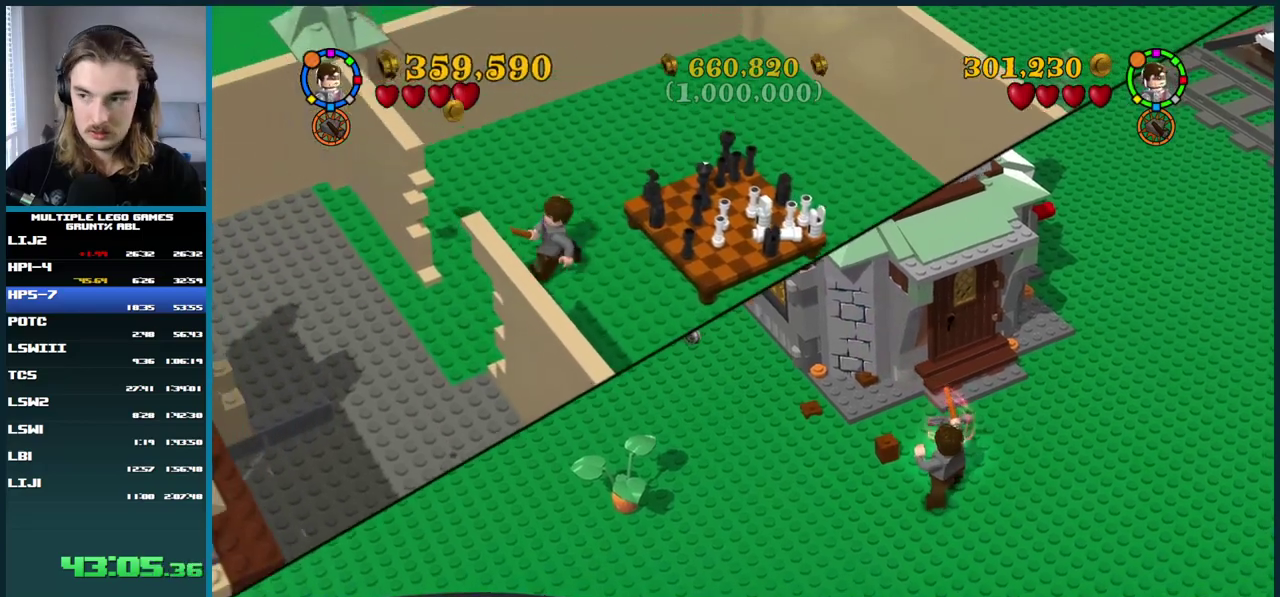
{"buttons": ["B"], "right_stick": "center", "events": []}
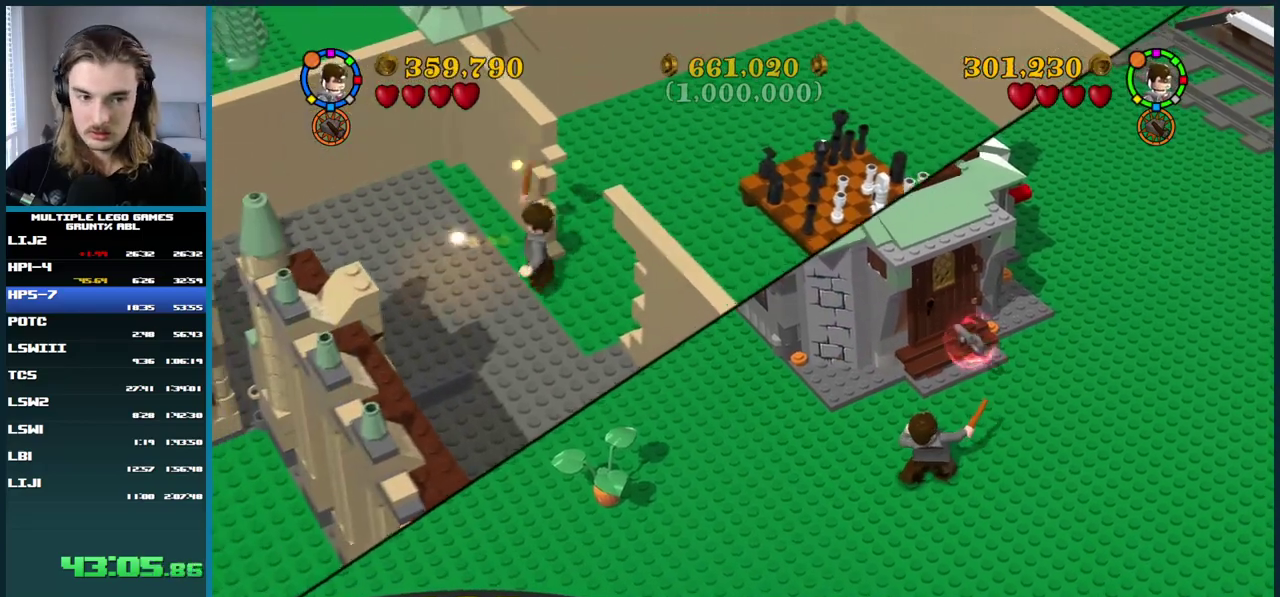
{"buttons": ["B"], "right_stick": "center", "events": []}
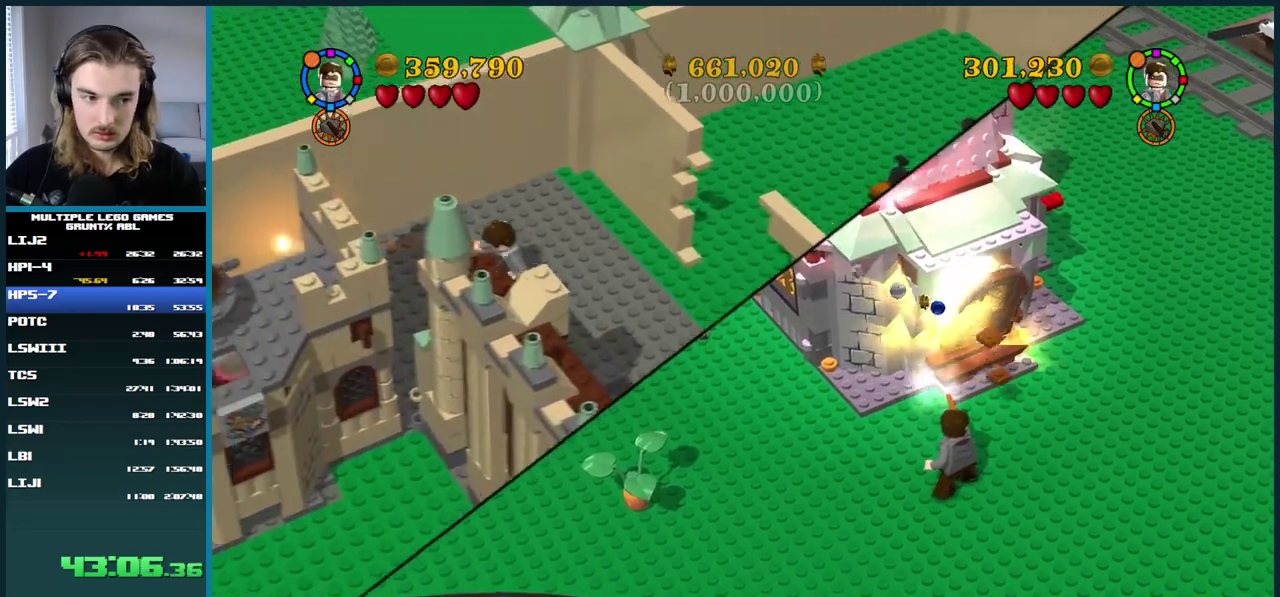
{"buttons": ["B"], "right_stick": "center", "events": []}
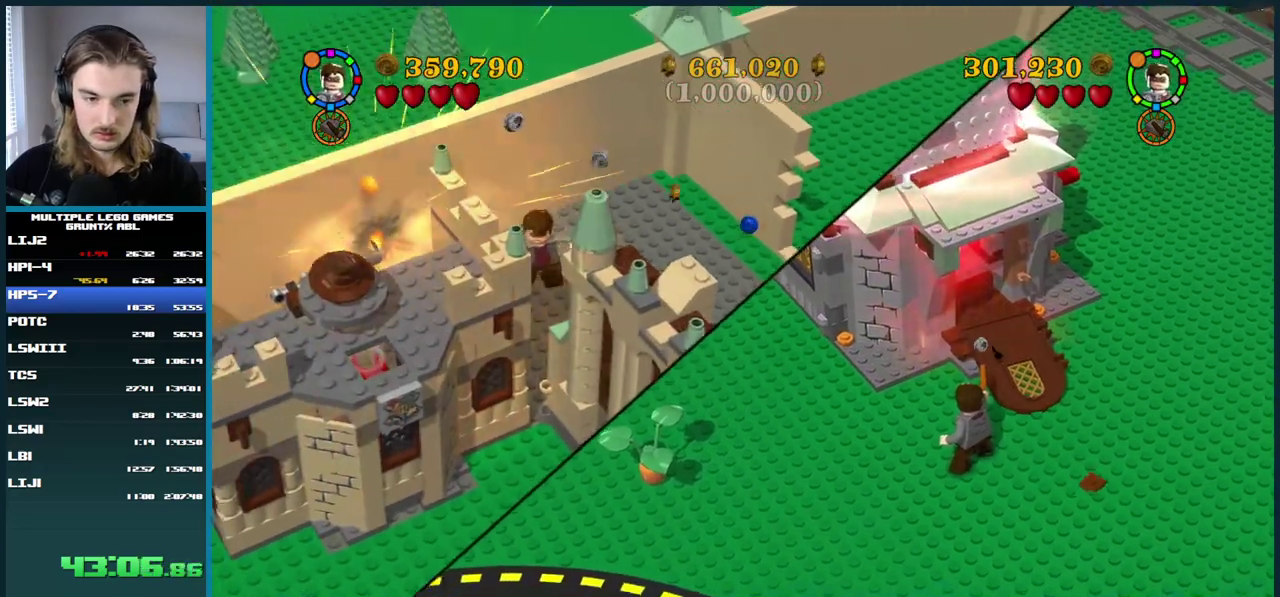
{"buttons": ["B"], "right_stick": "center", "events": []}
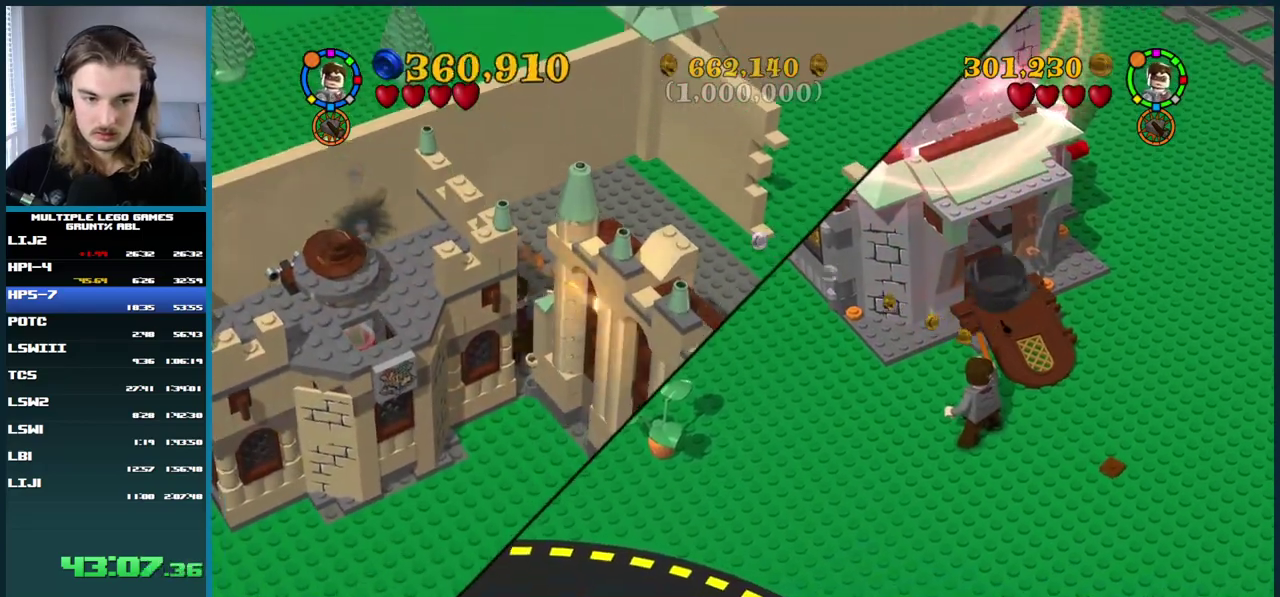
{"buttons": ["B"], "right_stick": "center", "events": []}
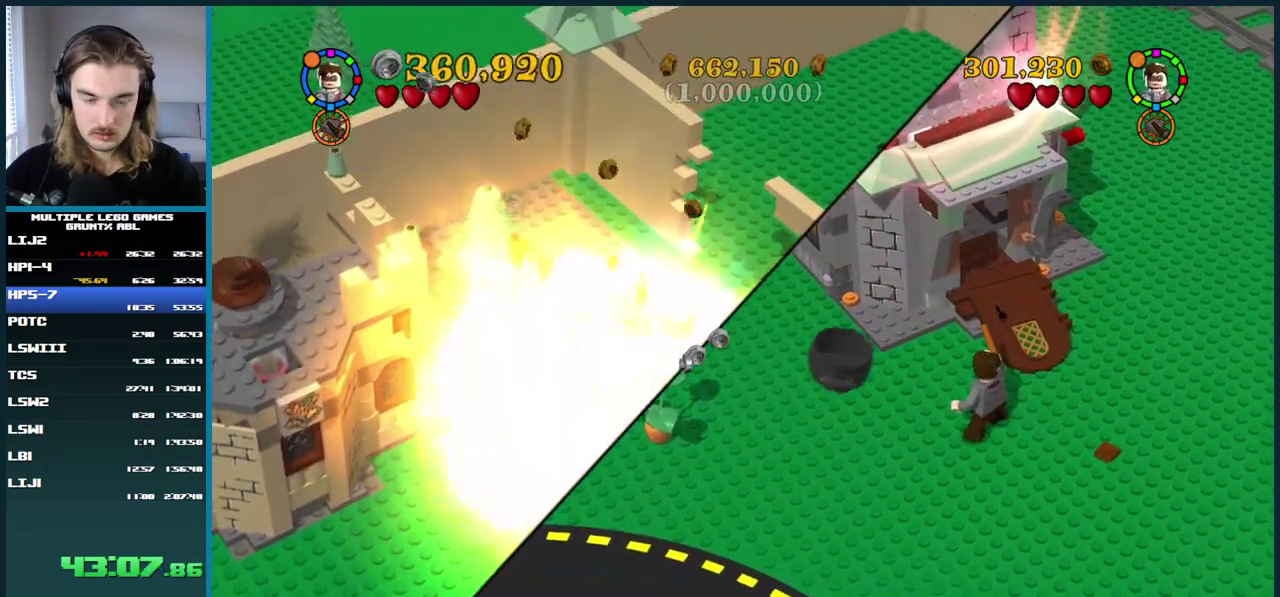
{"buttons": ["B"], "right_stick": "center", "events": []}
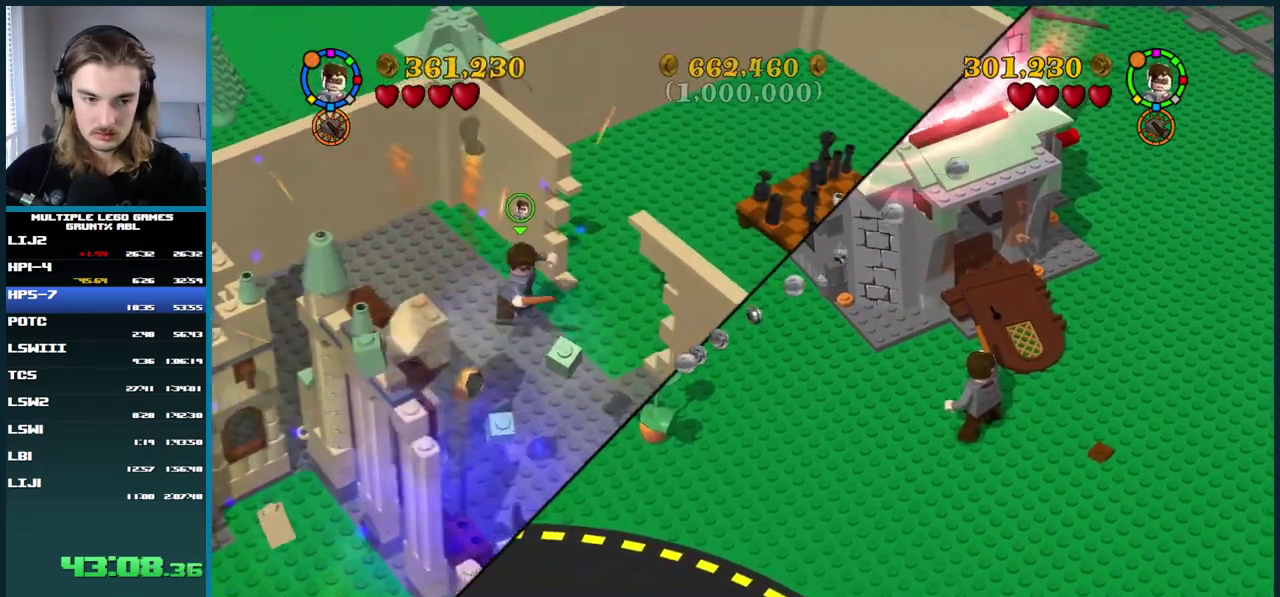
{"buttons": ["B"], "right_stick": "center", "events": []}
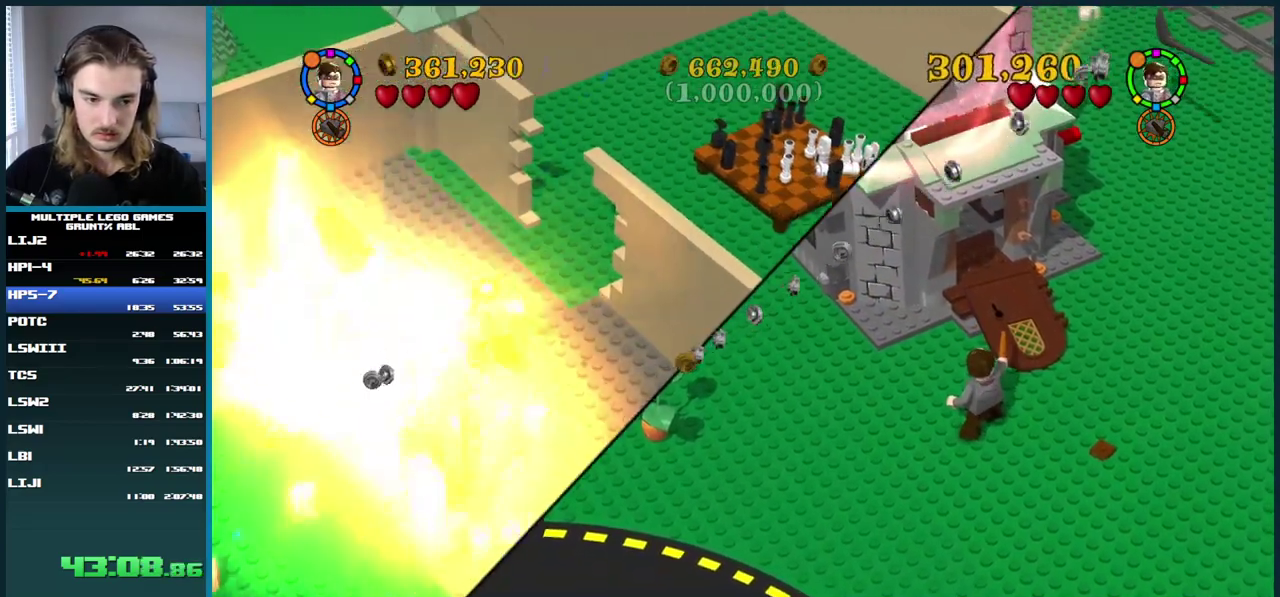
{"buttons": ["B"], "right_stick": "center", "events": []}
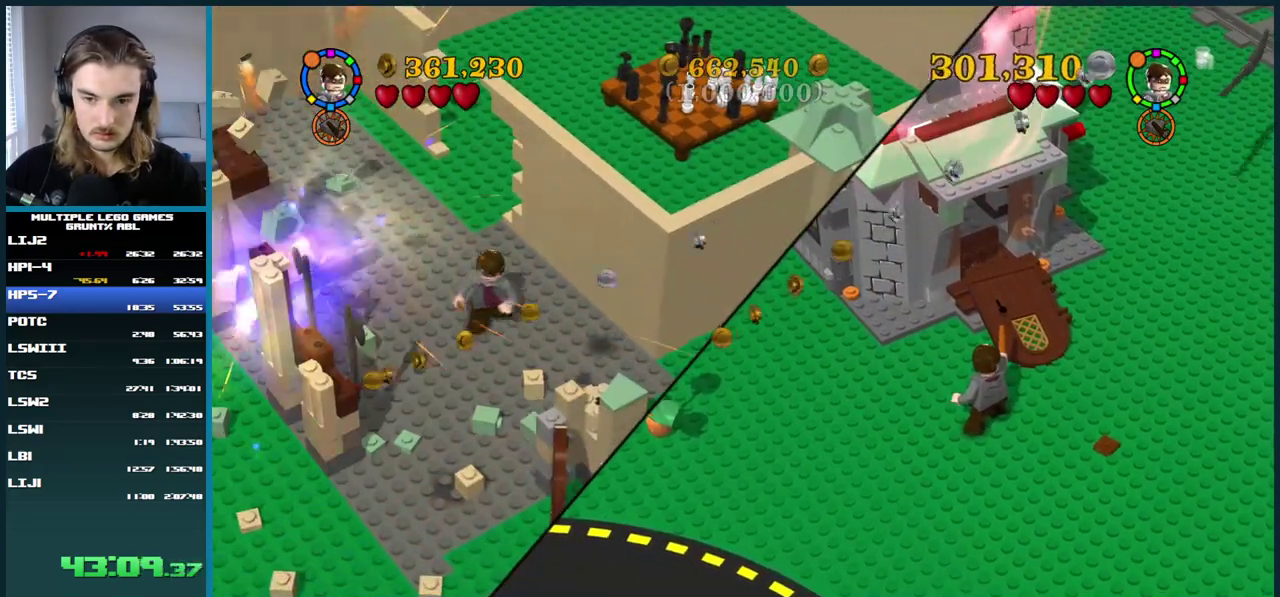
{"buttons": ["B"], "right_stick": "center", "events": [[133, "B", "up"], [250, "B", "down"]]}
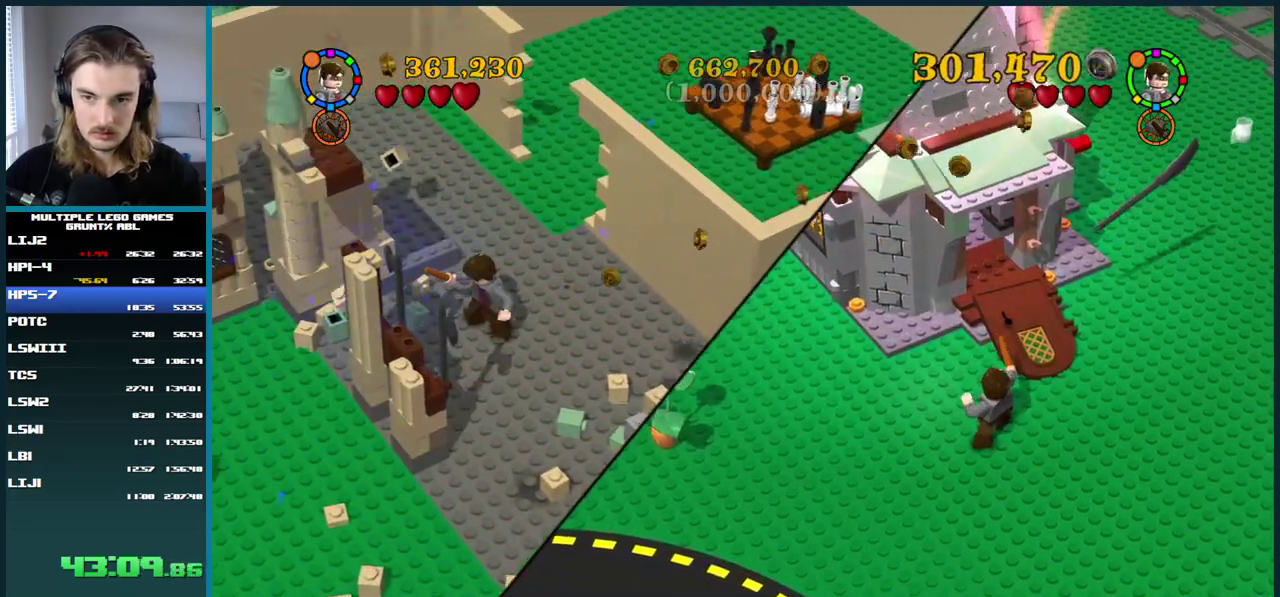
{"buttons": ["B"], "right_stick": "center", "events": []}
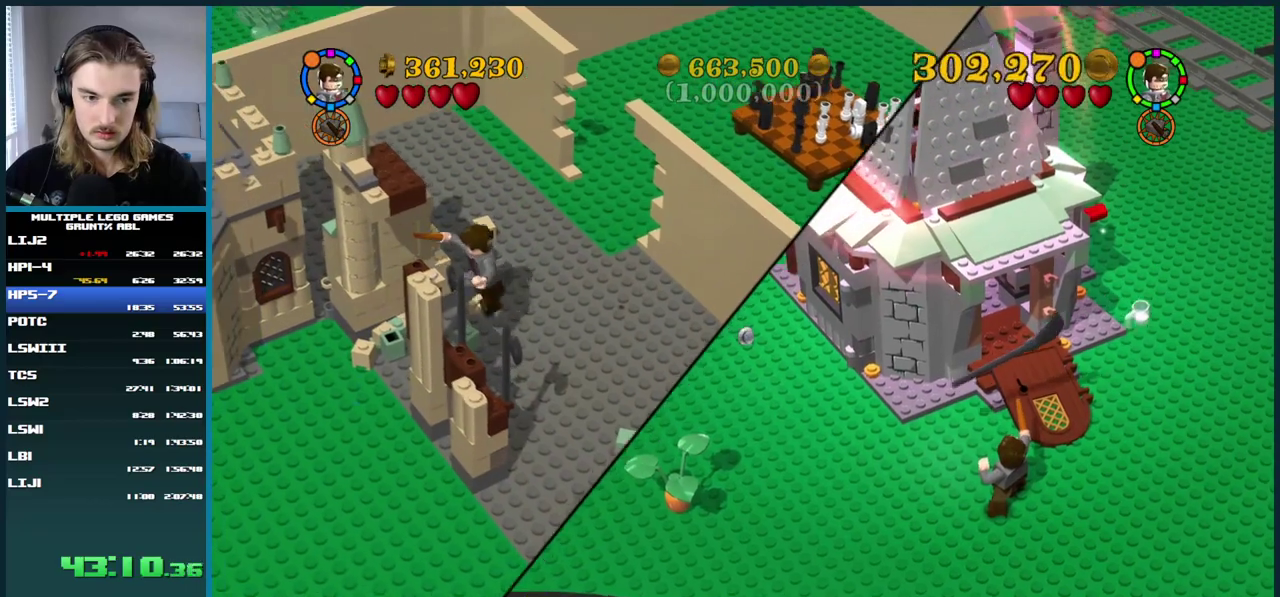
{"buttons": ["B"], "right_stick": "center", "events": []}
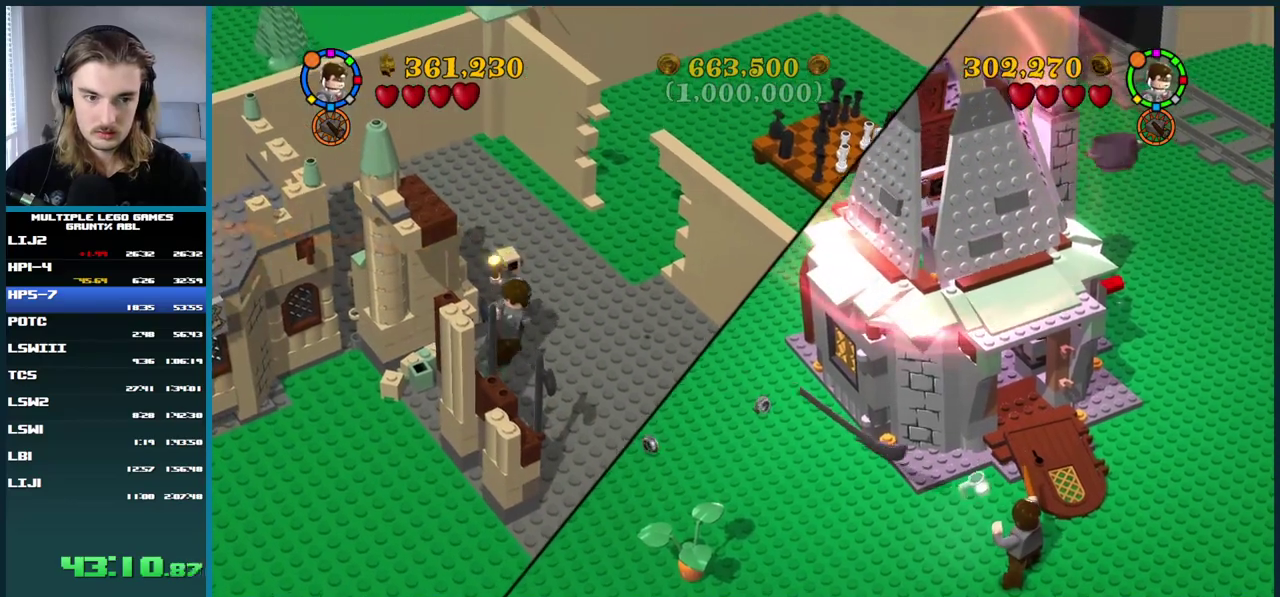
{"buttons": ["B"], "right_stick": "center", "events": []}
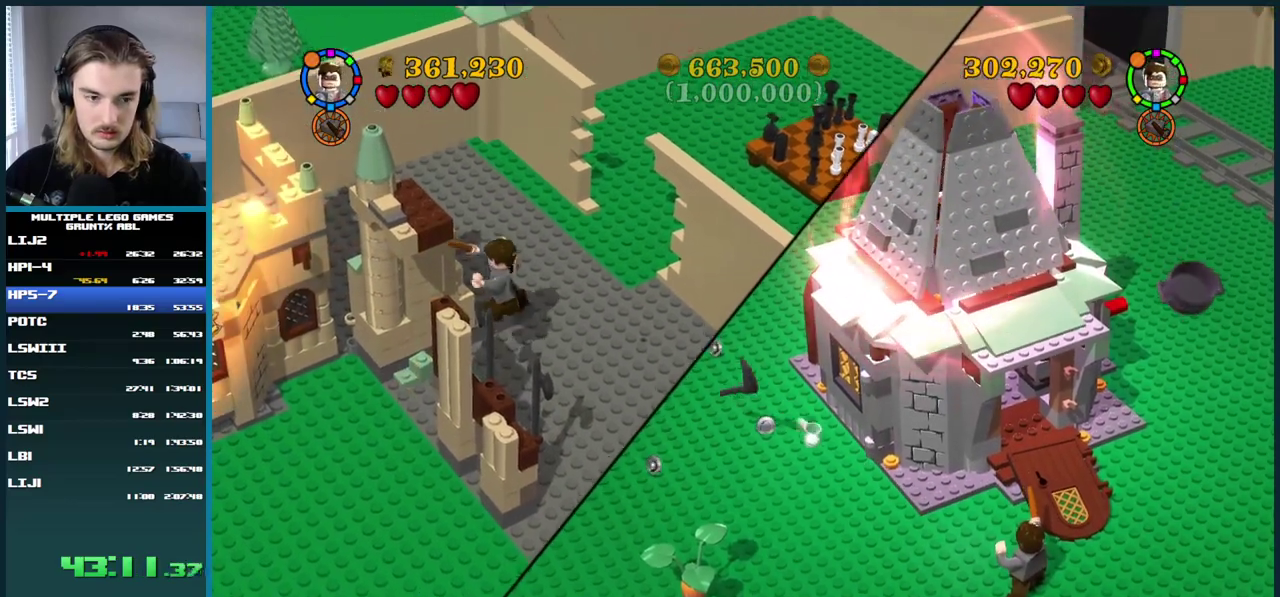
{"buttons": ["B"], "right_stick": "center", "events": []}
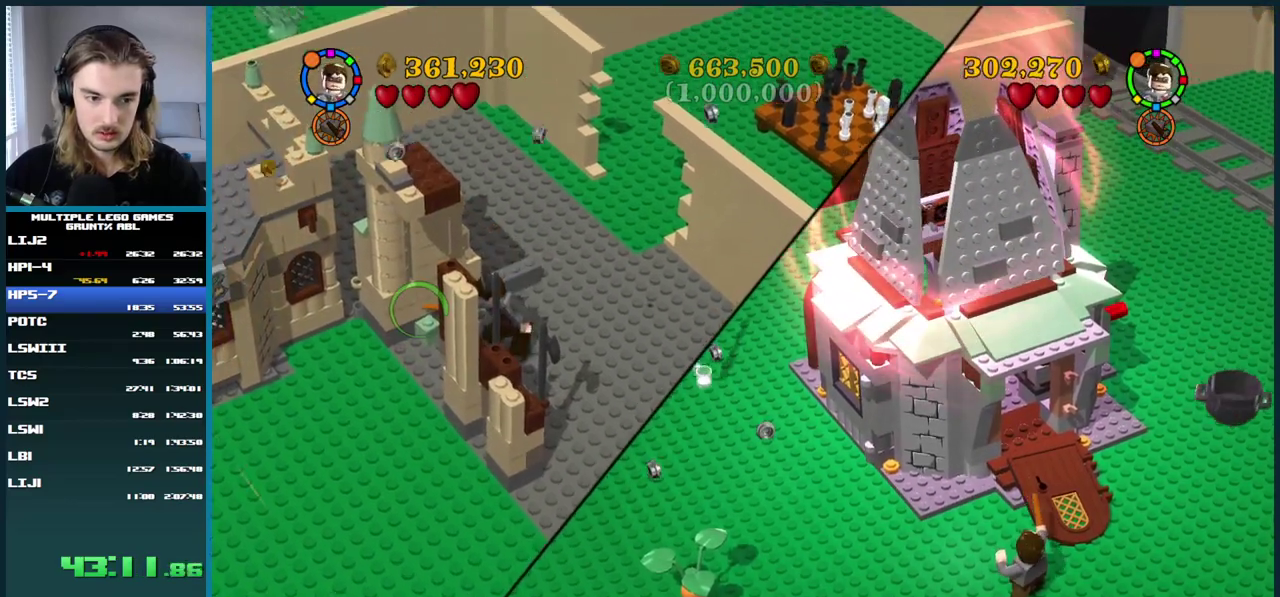
{"buttons": ["B"], "right_stick": "center", "events": []}
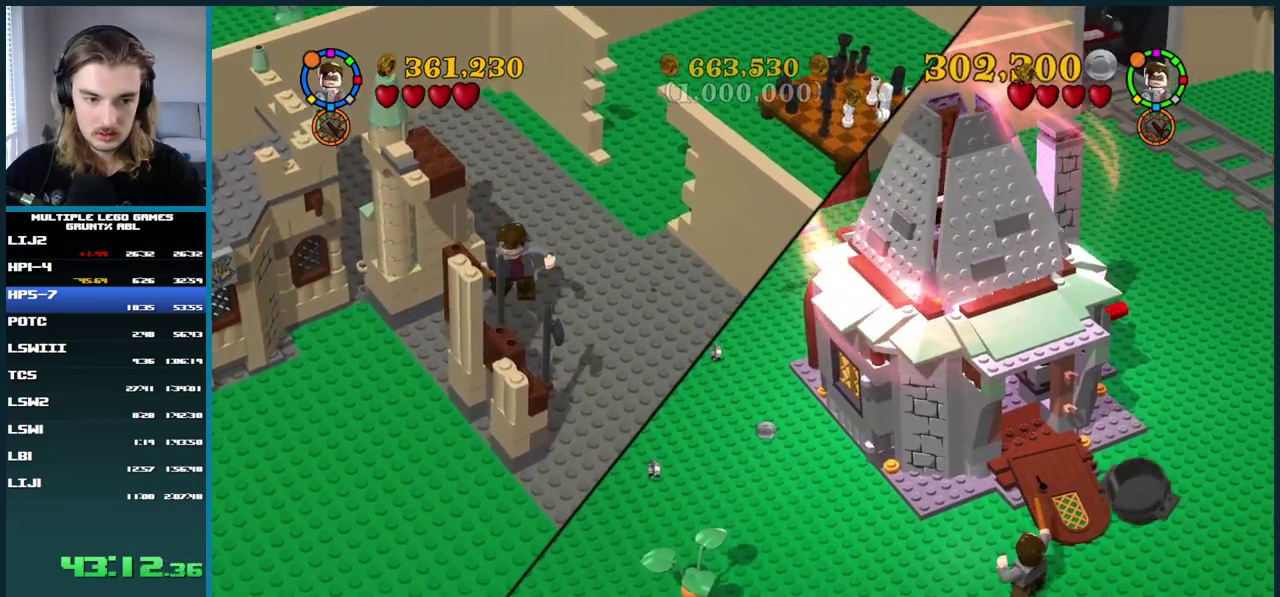
{"buttons": ["B"], "right_stick": "center", "events": []}
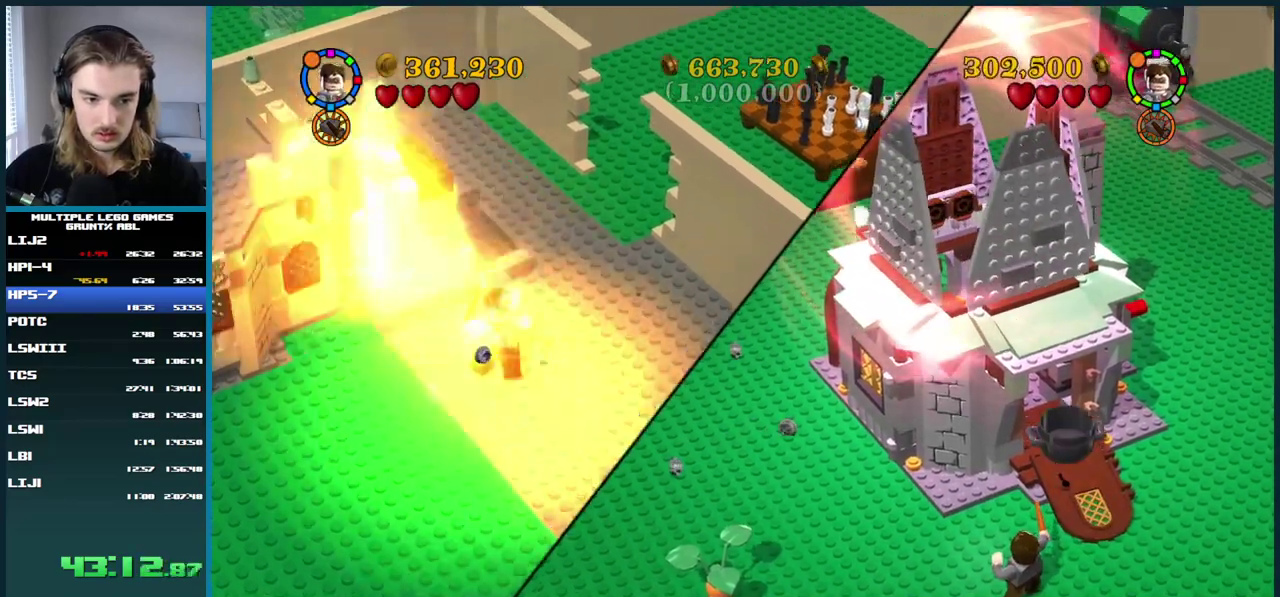
{"buttons": ["B"], "right_stick": "center", "events": []}
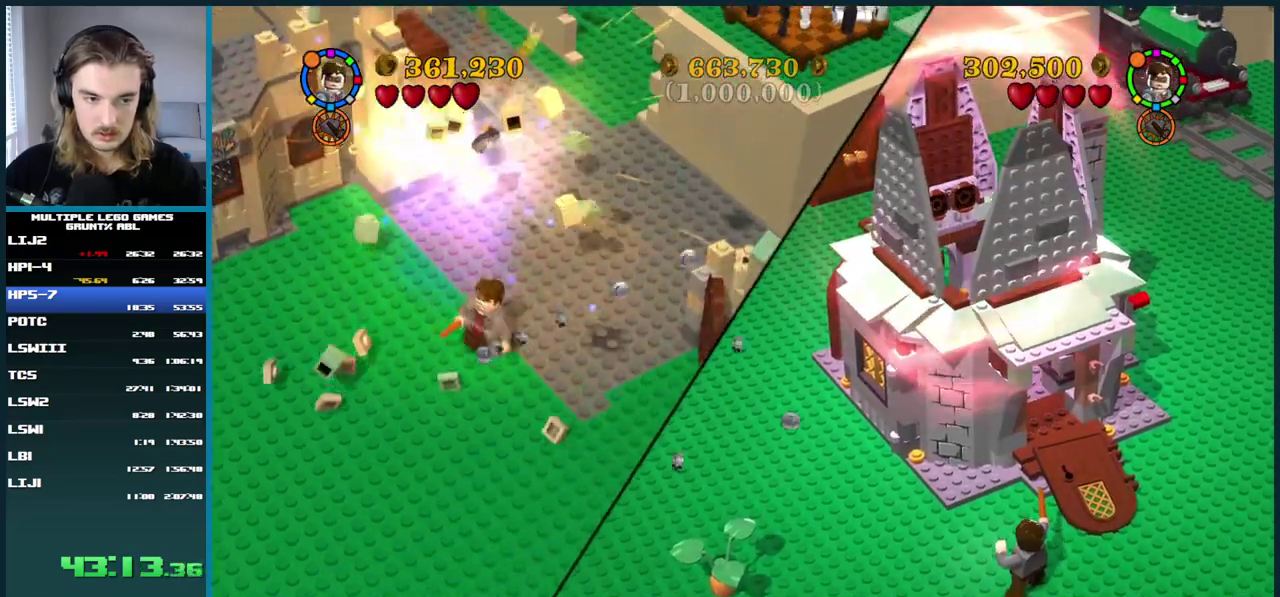
{"buttons": ["B"], "right_stick": "center", "events": []}
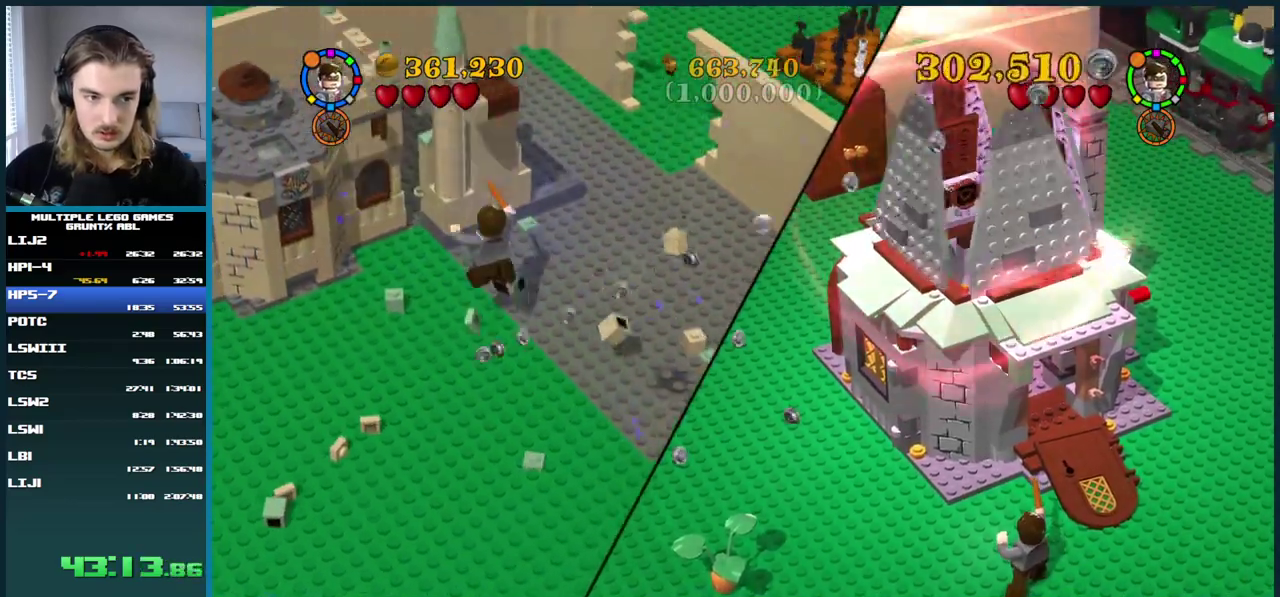
{"buttons": ["B"], "right_stick": "center", "events": []}
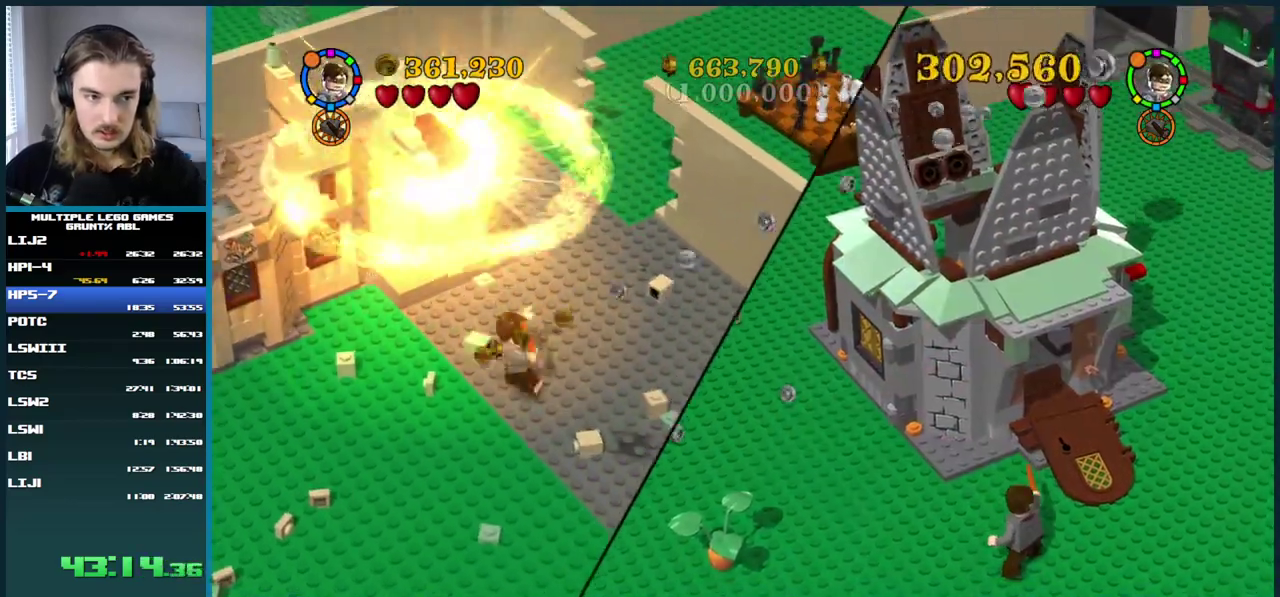
{"buttons": ["B"], "right_stick": "center", "events": []}
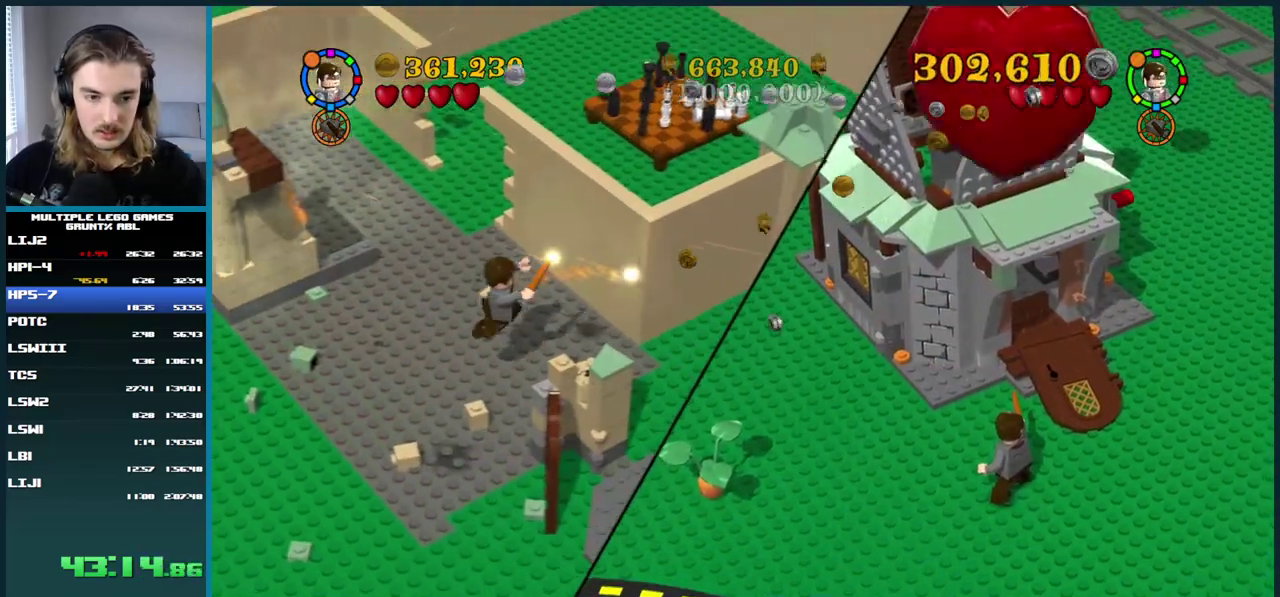
{"buttons": ["B"], "right_stick": "center", "events": []}
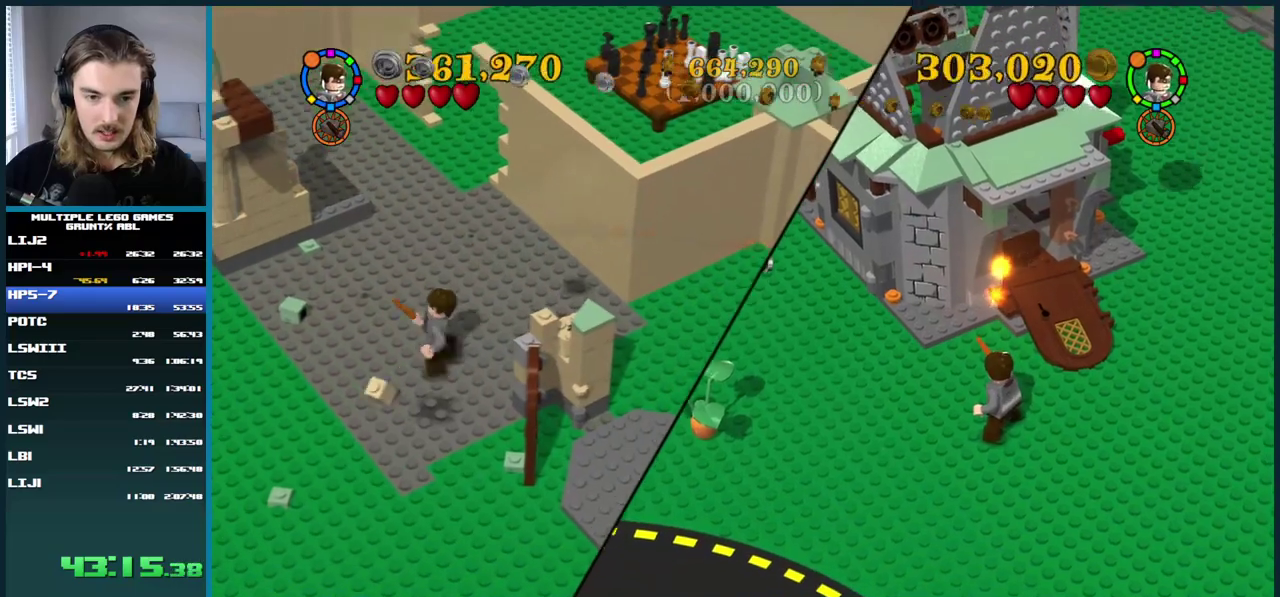
{"buttons": ["B"], "right_stick": "center", "events": []}
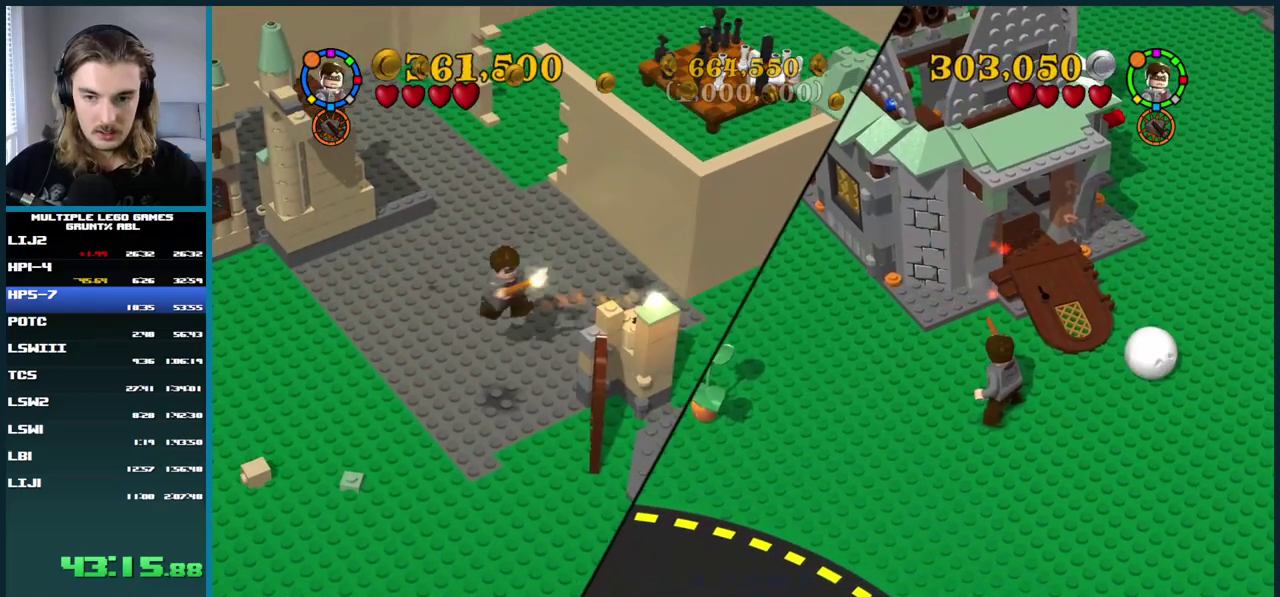
{"buttons": [], "right_stick": "center", "events": [[483, "B", "up"]]}
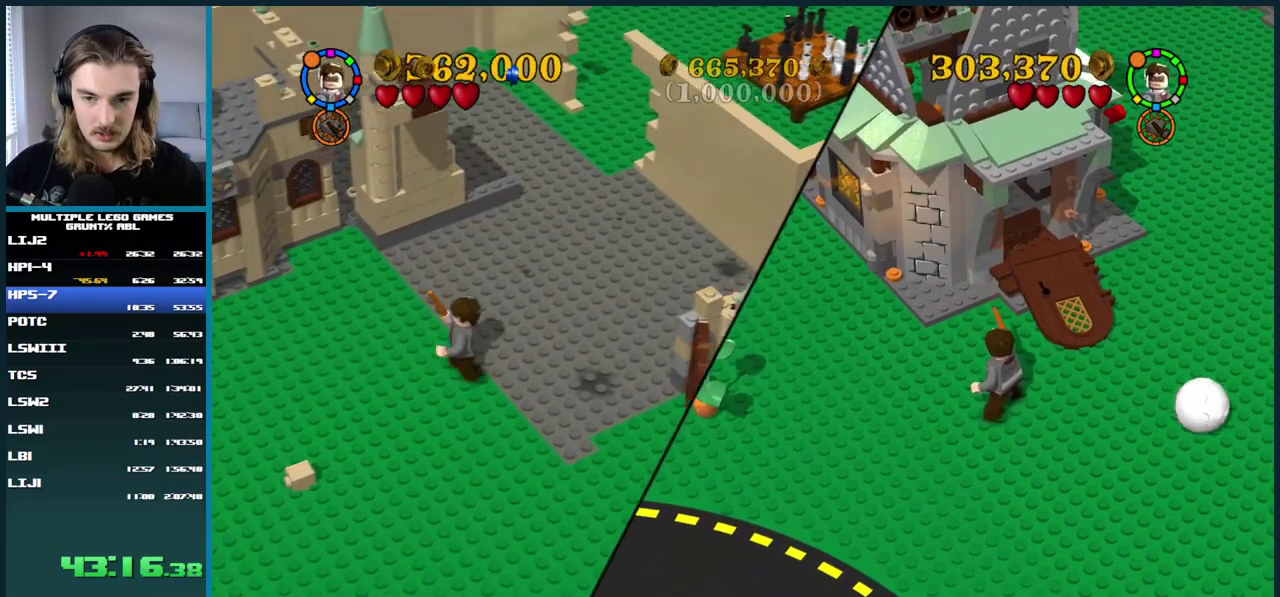
{"buttons": [], "right_stick": "center", "events": []}
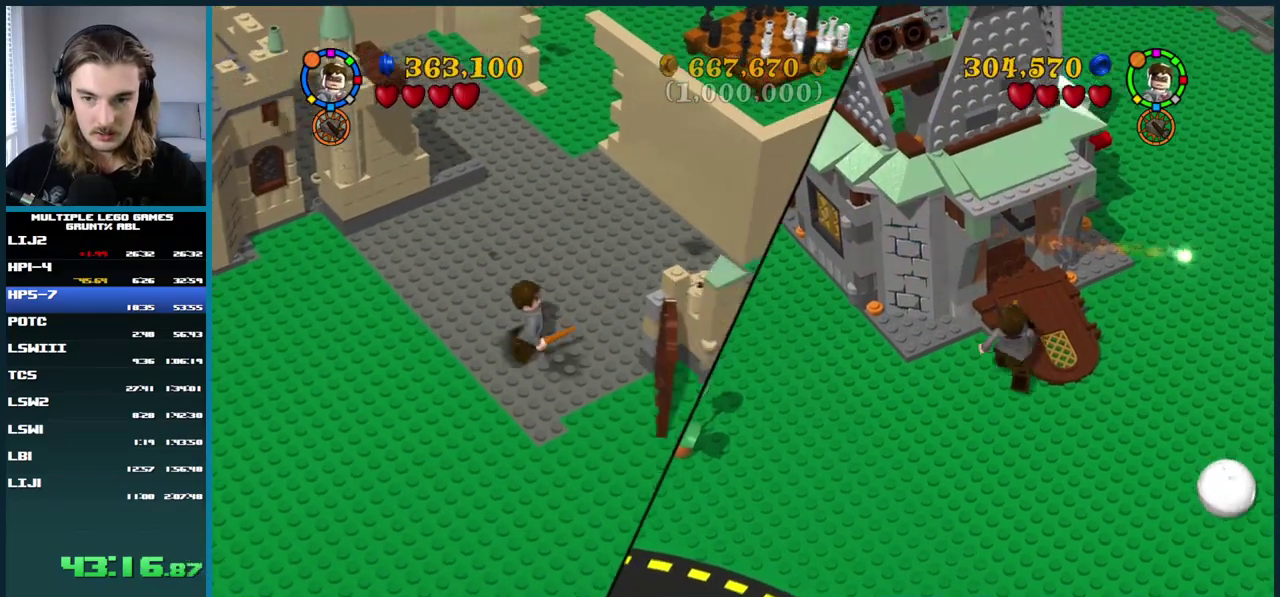
{"buttons": [], "right_stick": "center", "events": []}
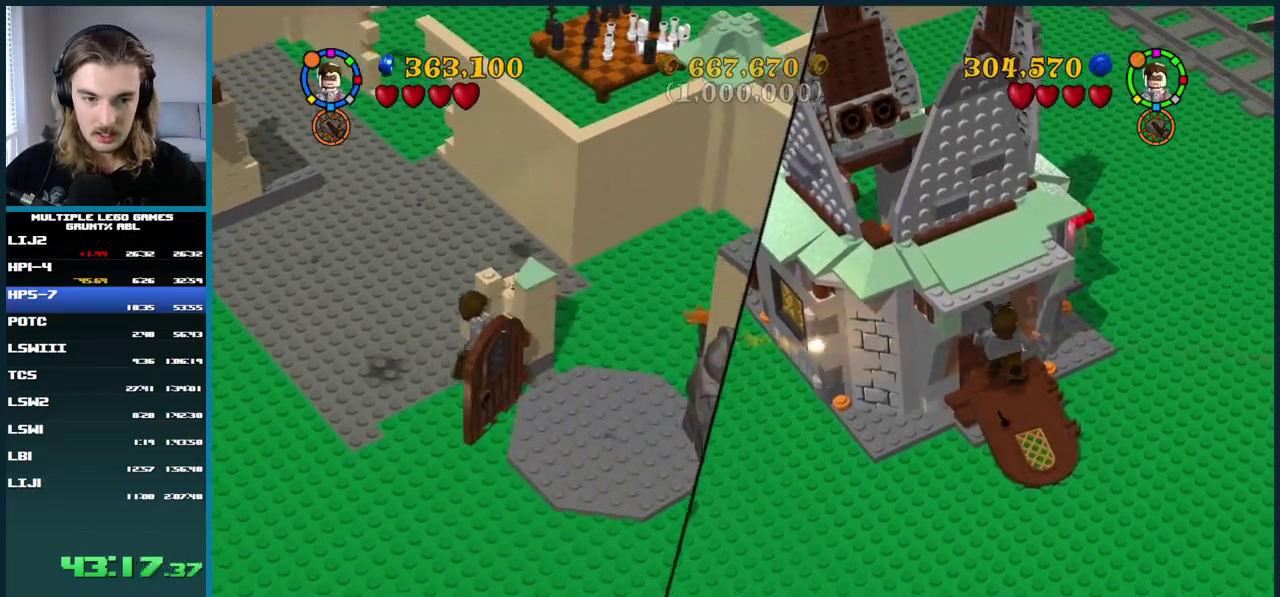
{"buttons": ["X"], "right_stick": "center", "events": [[33, "X", "down"]]}
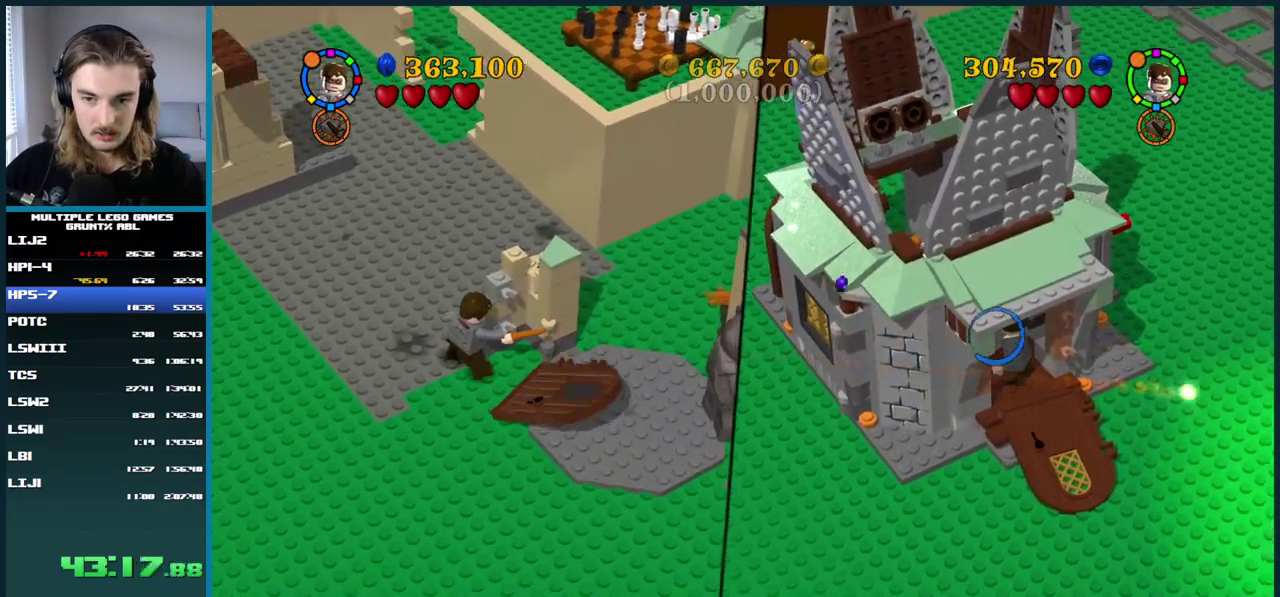
{"buttons": [], "right_stick": "center", "events": [[350, "X", "up"]]}
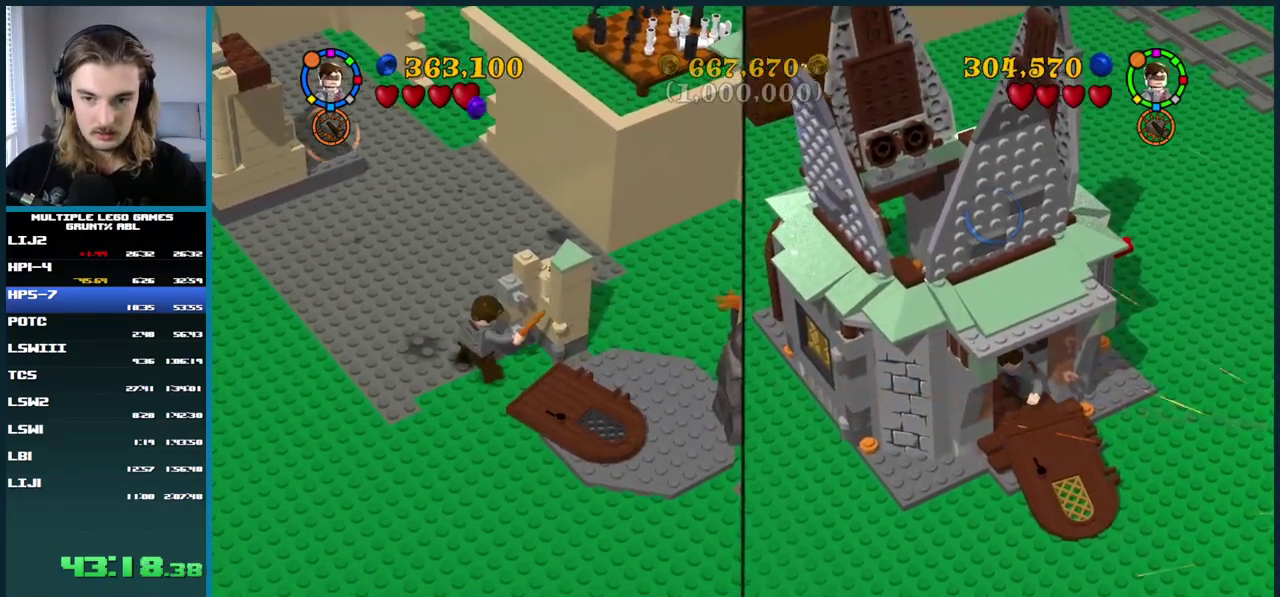
{"buttons": [], "right_stick": "center", "events": []}
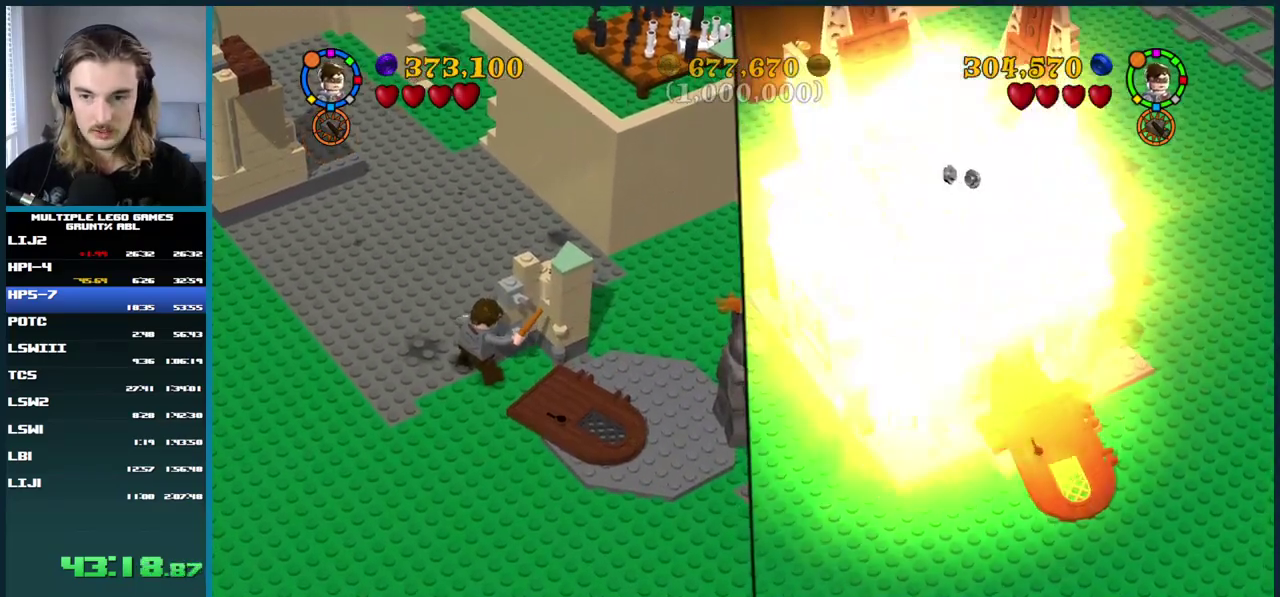
{"buttons": ["B"], "right_stick": "center", "events": [[317, "B", "down"]]}
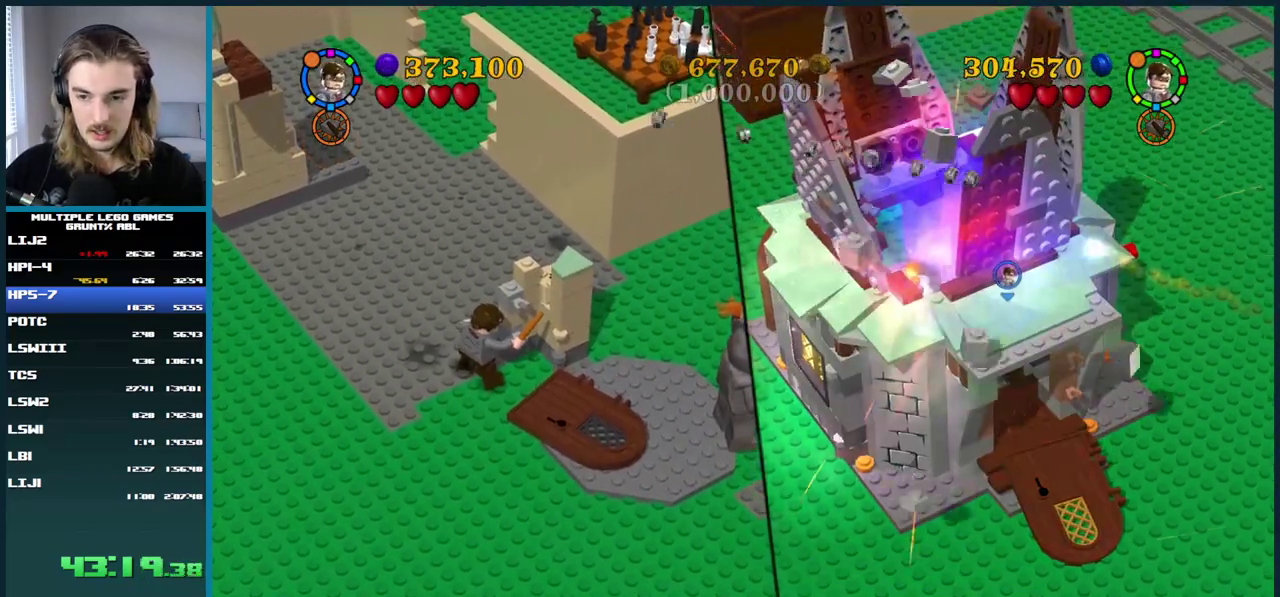
{"buttons": [], "right_stick": "center", "events": [[250, "B", "up"]]}